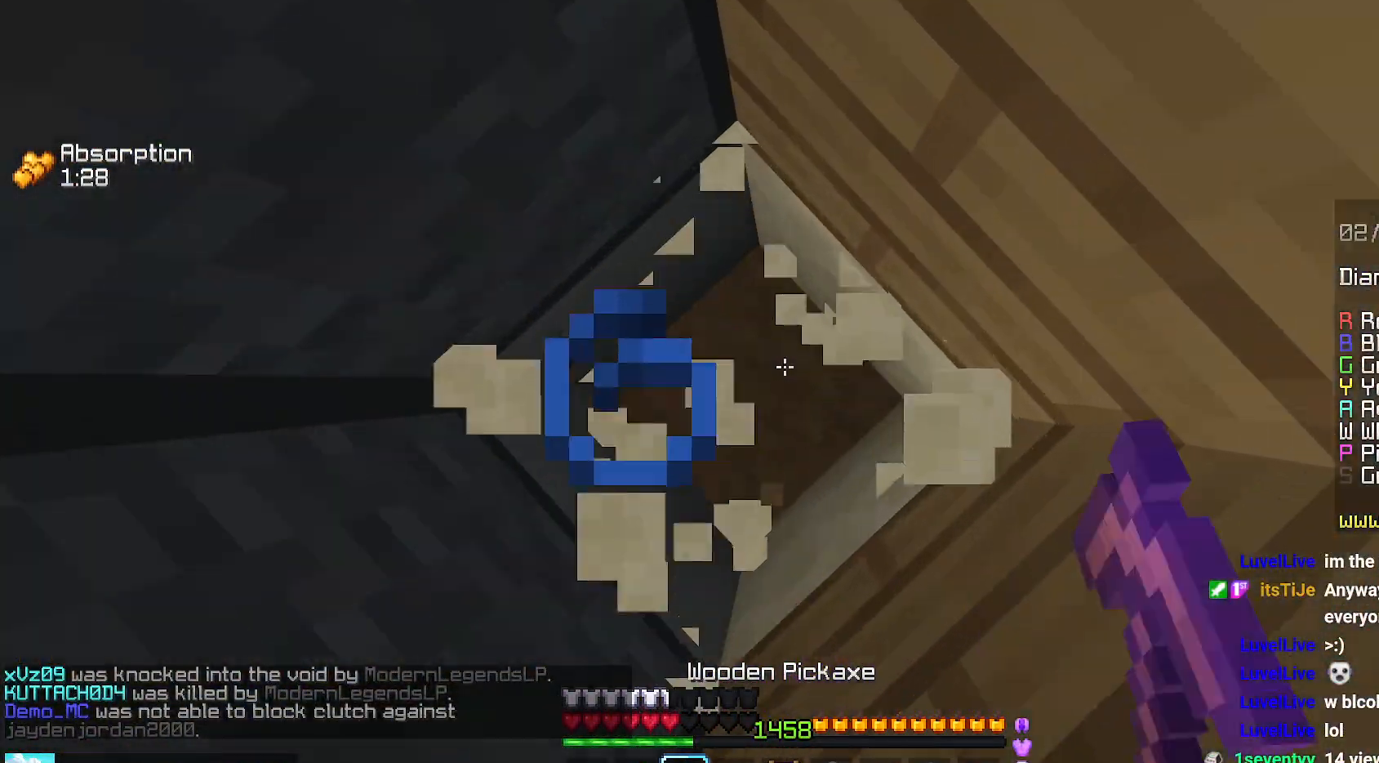
Gameplay with keyboard and mouse; each line is a JSON object with the keys and mouse buttons held at the frame after it. "events" lists presses ("down") and releases ("up") of "down", "left", "right", "space", "up", "mouse_left" and "mouse_right" between this image and that frame as [ms after this image, input, new state], when the widget could be followed in between. "mouse_left", "mouse_right" = the "left", "right" buttons of the "mouse" list. No other keys are recorded. Fast repeated clicks can show as one long hold. Mouse movement is not recorded.
{"keys": [], "mouse": ["left"], "events": [[50, "left", "down"], [67, "down", "down"], [100, "mouse_left", "up"], [217, "mouse_right", "down"], [317, "mouse_right", "up"], [384, "mouse_left", "down"], [417, "left", "up"], [434, "down", "up"]]}
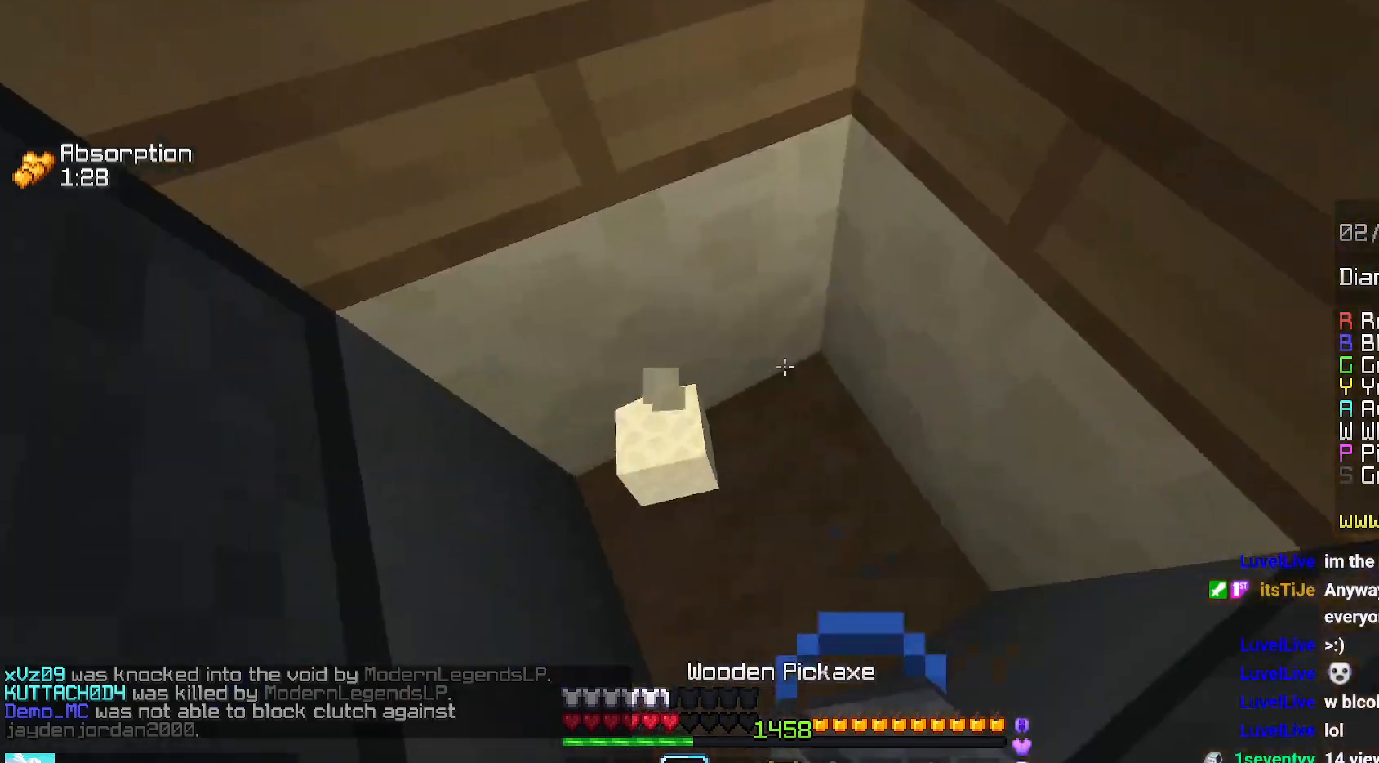
{"keys": [], "mouse": ["left"], "events": []}
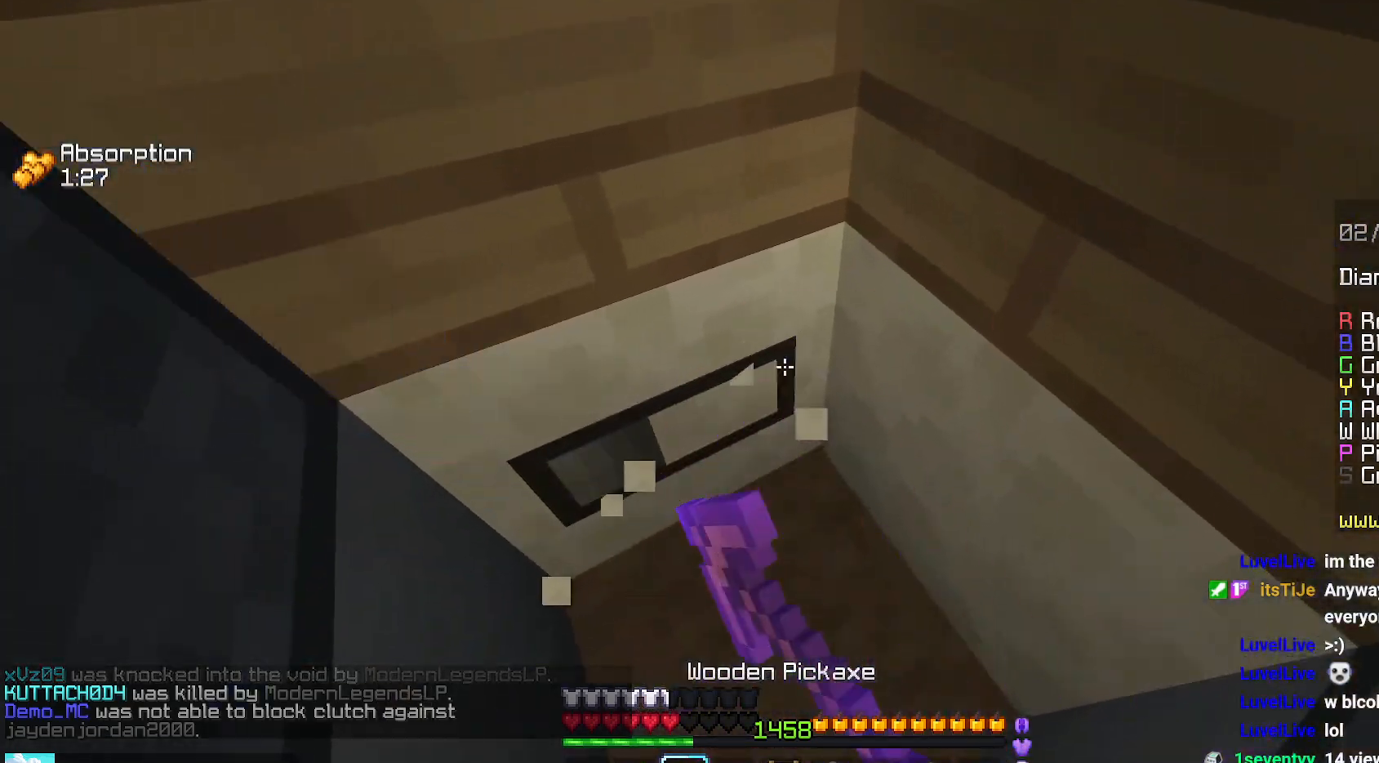
{"keys": [], "mouse": ["left"], "events": []}
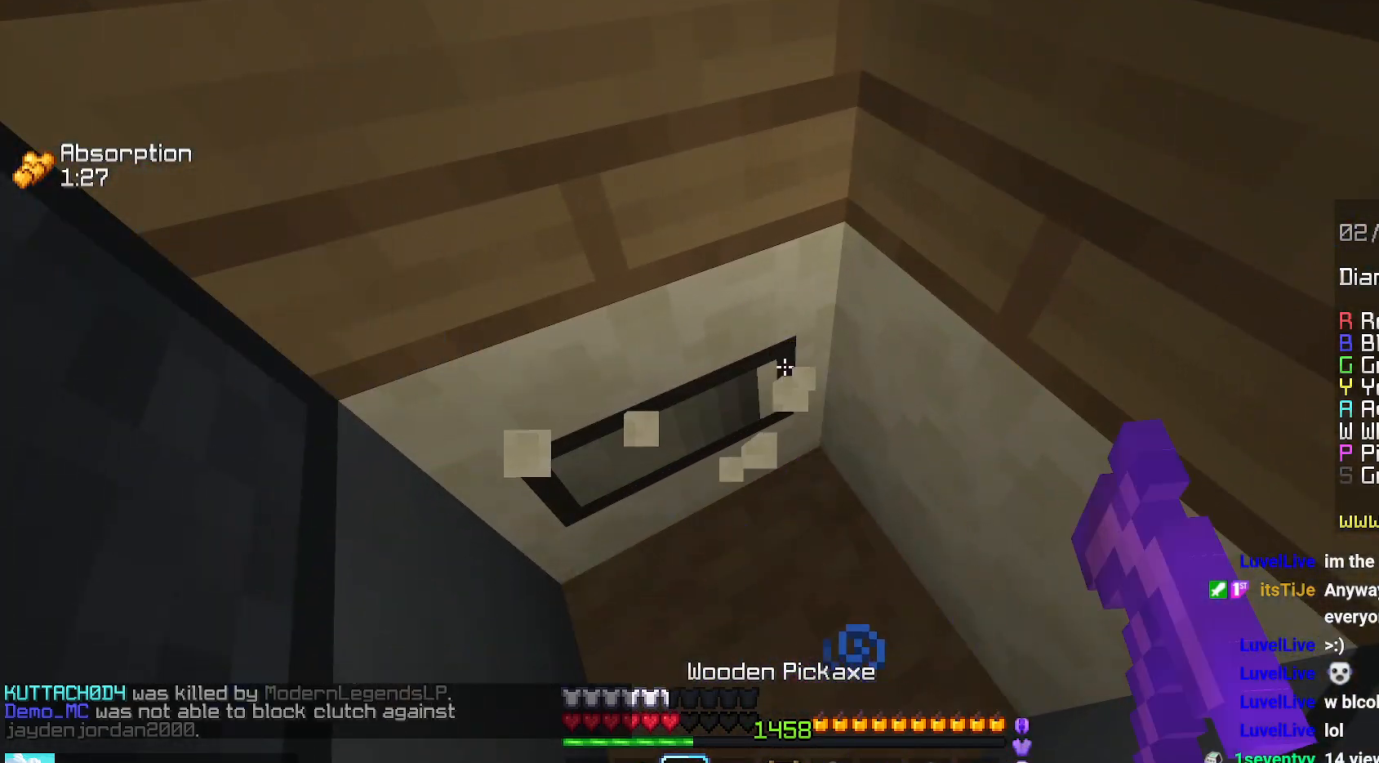
{"keys": [], "mouse": ["left"], "events": []}
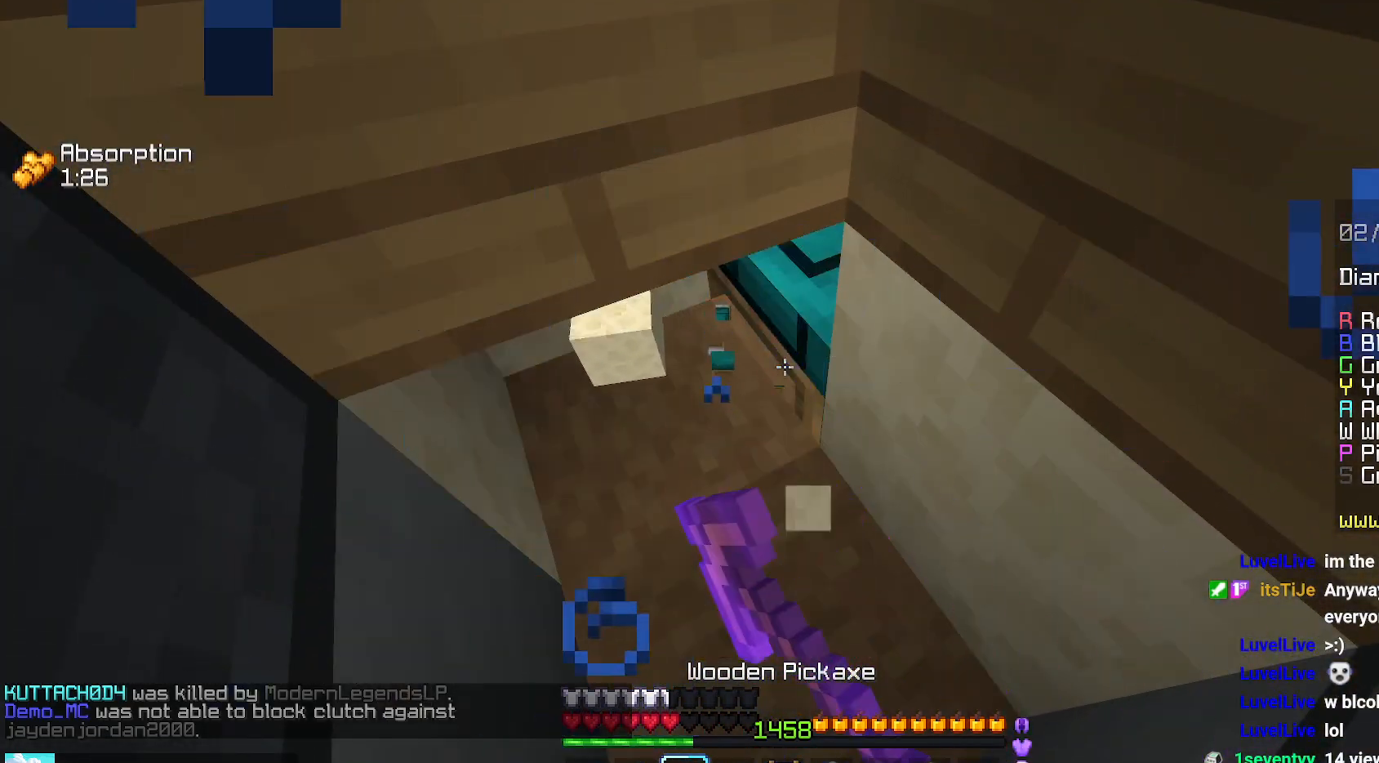
{"keys": ["down", "right"], "mouse": ["left"], "events": [[434, "right", "down"], [467, "down", "down"]]}
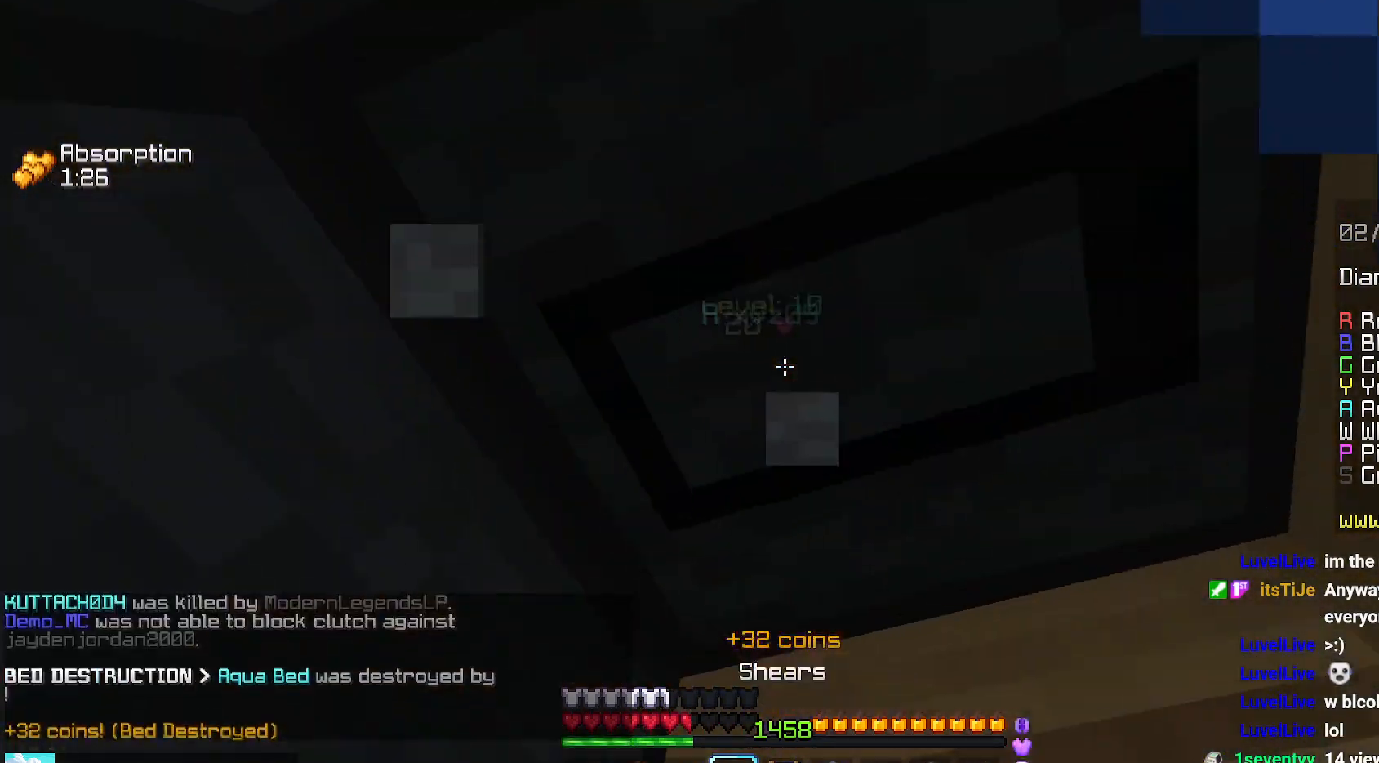
{"keys": ["down", "right", "space"], "mouse": [], "events": [[417, "space", "down"], [434, "mouse_left", "up"]]}
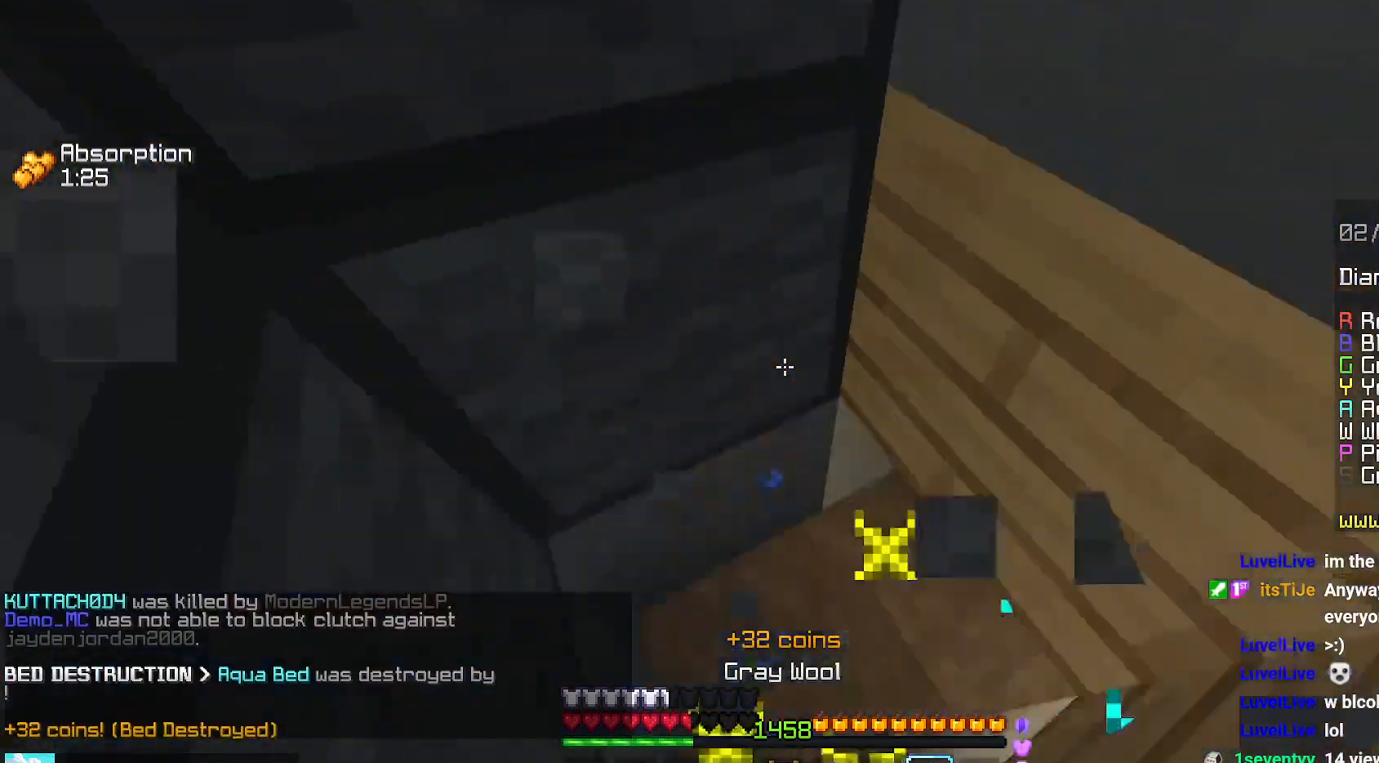
{"keys": [], "mouse": ["left"], "events": [[34, "right", "up"], [50, "mouse_right", "down"], [100, "space", "up"], [134, "down", "up"], [134, "mouse_right", "up"], [150, "mouse_left", "down"], [300, "space", "down"], [350, "mouse_right", "down"], [400, "mouse_right", "up"], [450, "space", "up"]]}
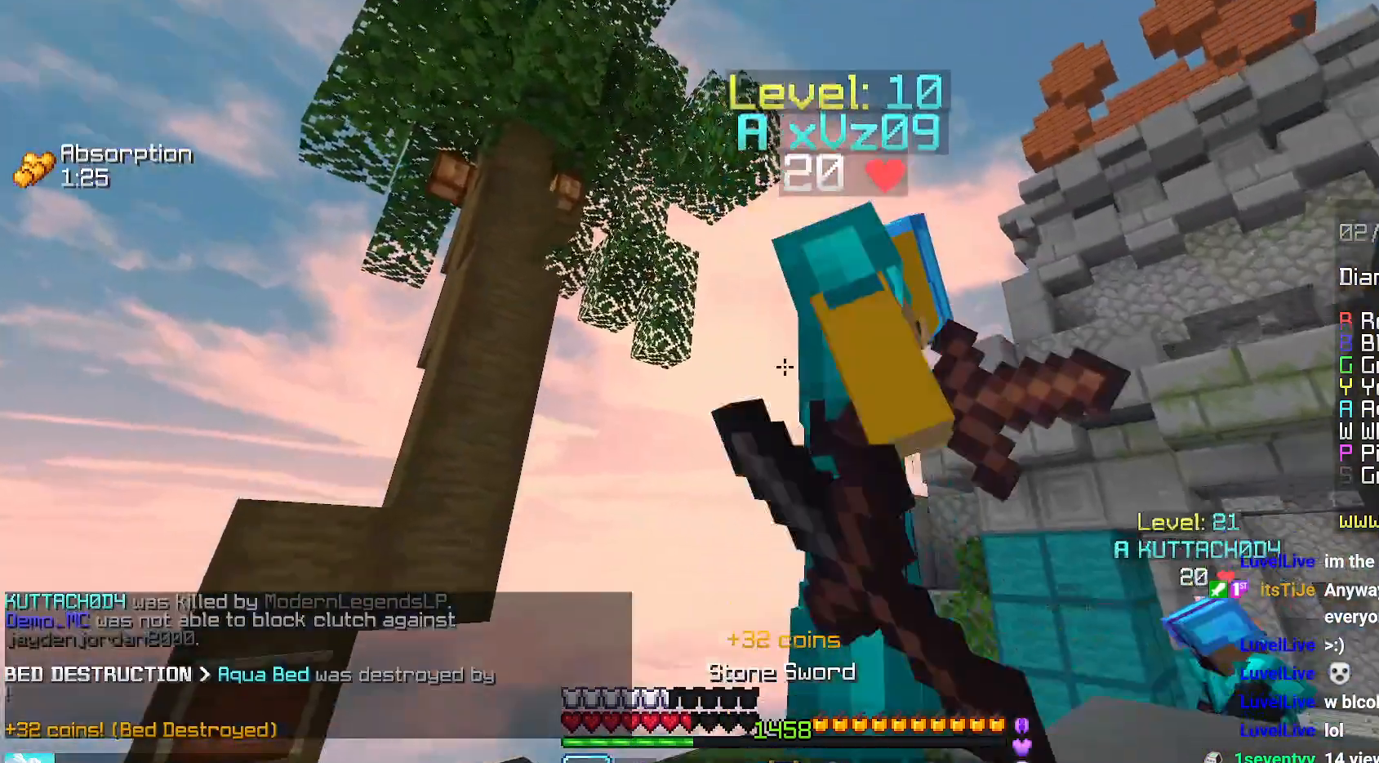
{"keys": ["space", "up"], "mouse": ["left"], "events": [[17, "space", "down"], [217, "space", "up"], [250, "up", "down"], [417, "space", "down"]]}
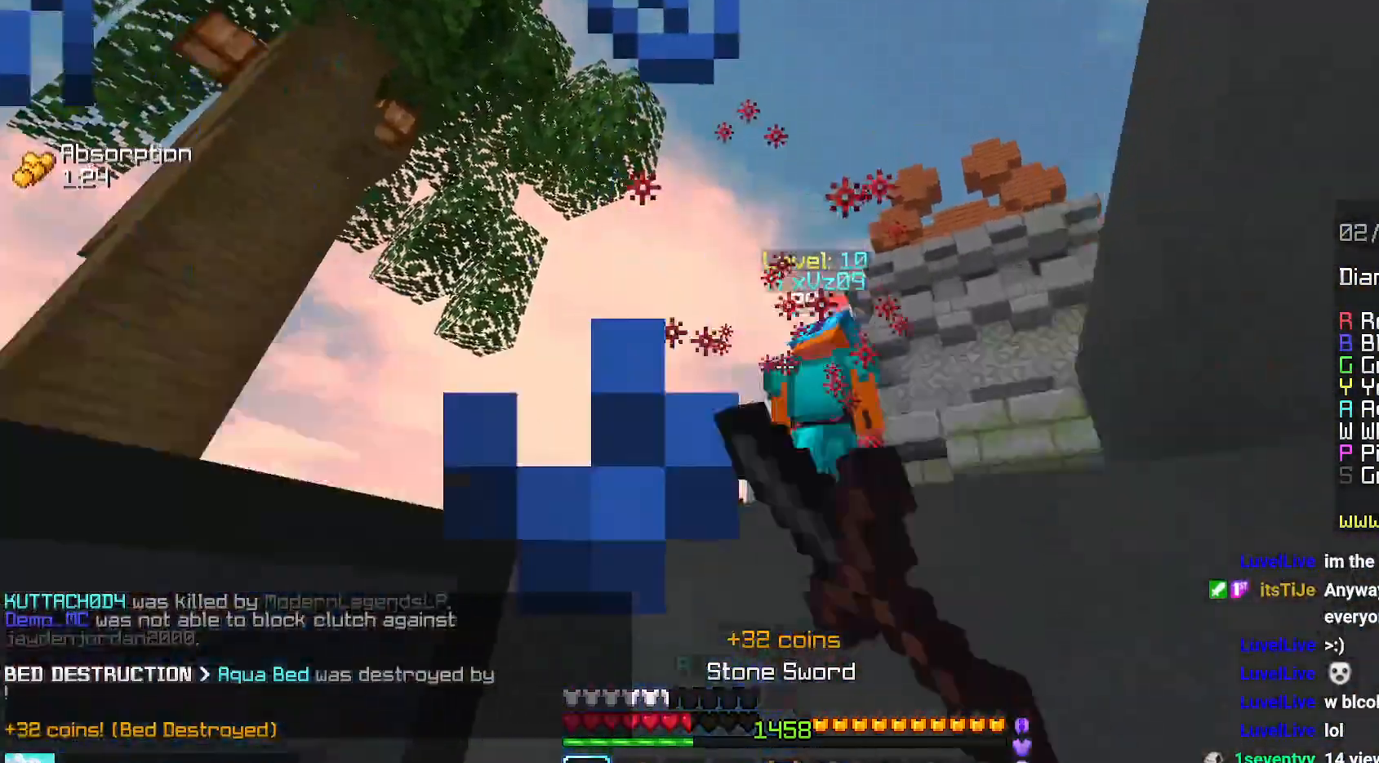
{"keys": ["down"], "mouse": [], "events": [[117, "space", "up"], [134, "up", "up"], [284, "down", "down"], [350, "mouse_left", "up"]]}
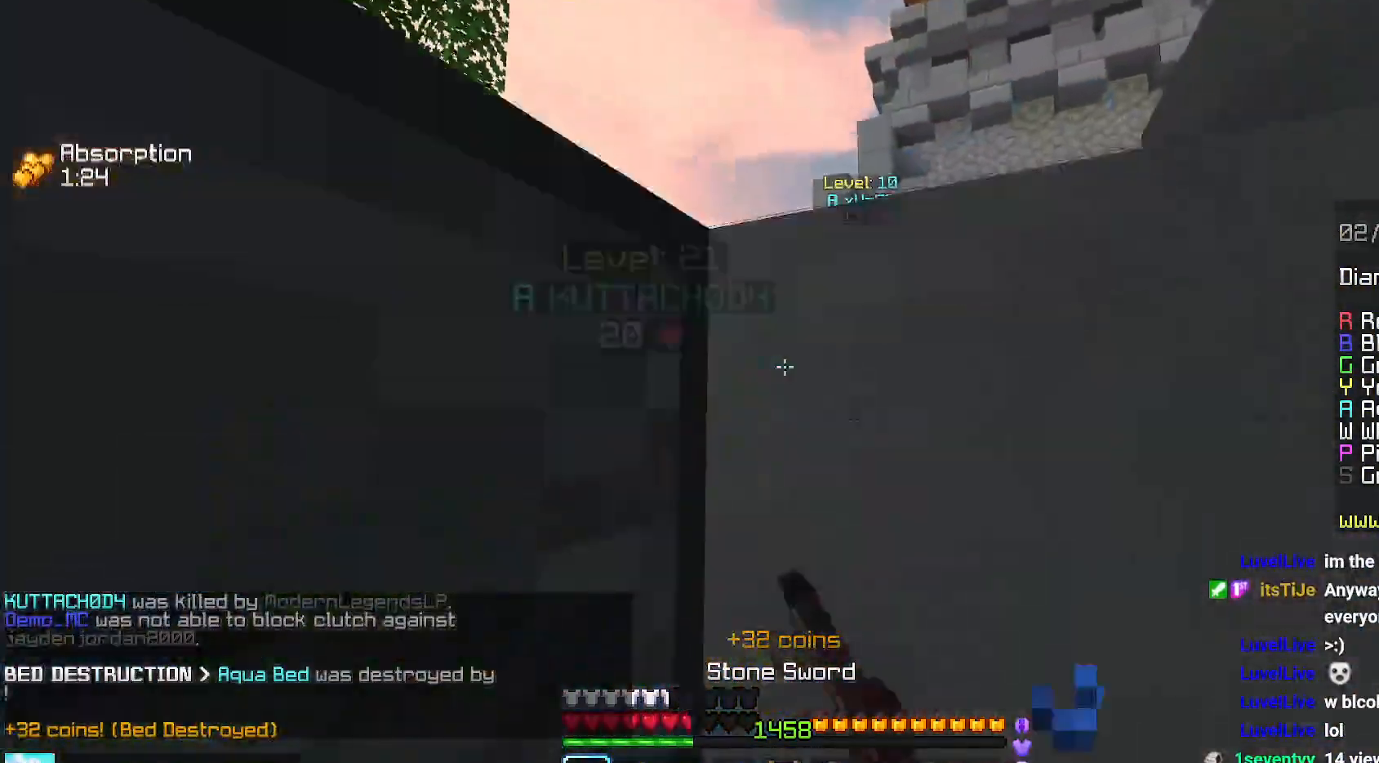
{"keys": ["down"], "mouse": [], "events": []}
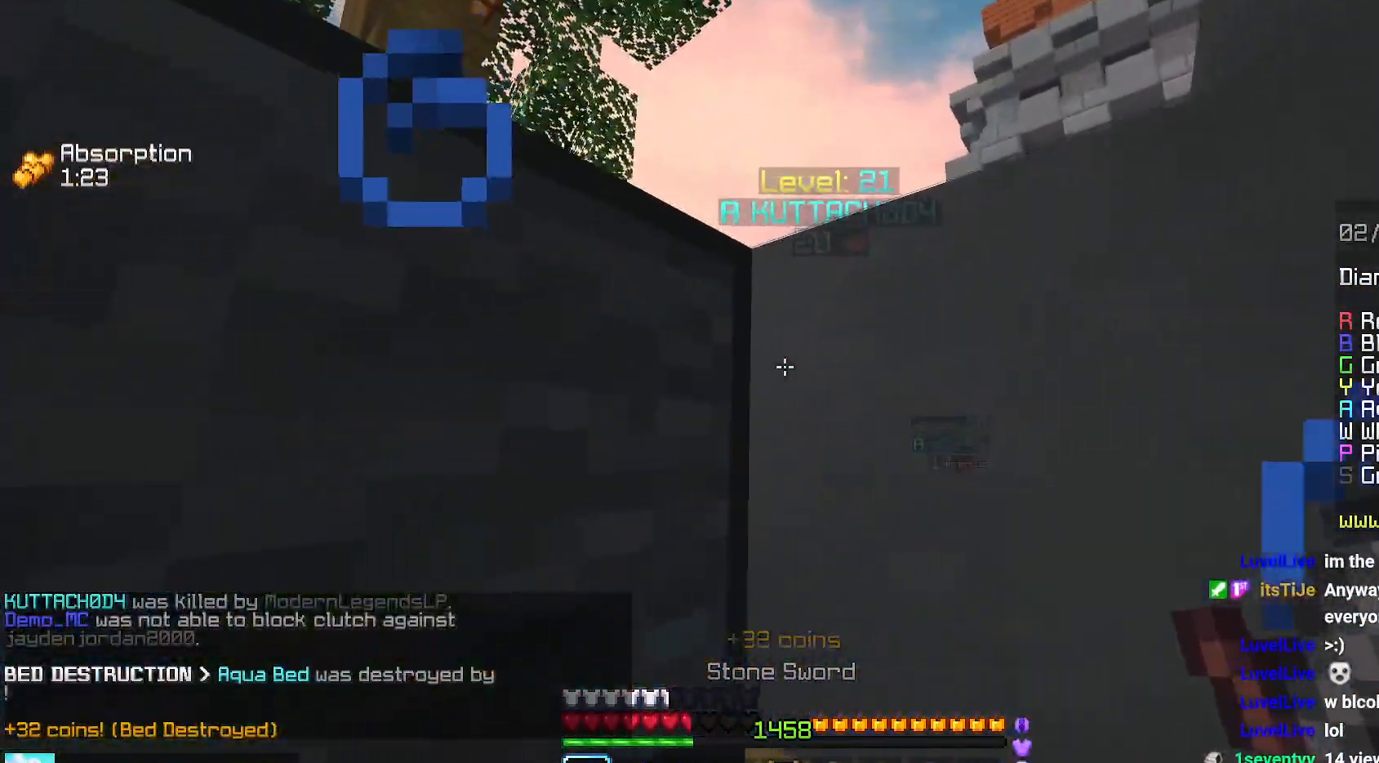
{"keys": [], "mouse": ["left"], "events": [[17, "space", "down"], [34, "mouse_left", "down"], [50, "mouse_right", "down"], [117, "mouse_left", "up"], [117, "mouse_right", "up"], [184, "mouse_left", "down"], [200, "down", "up"], [234, "space", "up"], [317, "mouse_left", "up"], [384, "mouse_left", "down"]]}
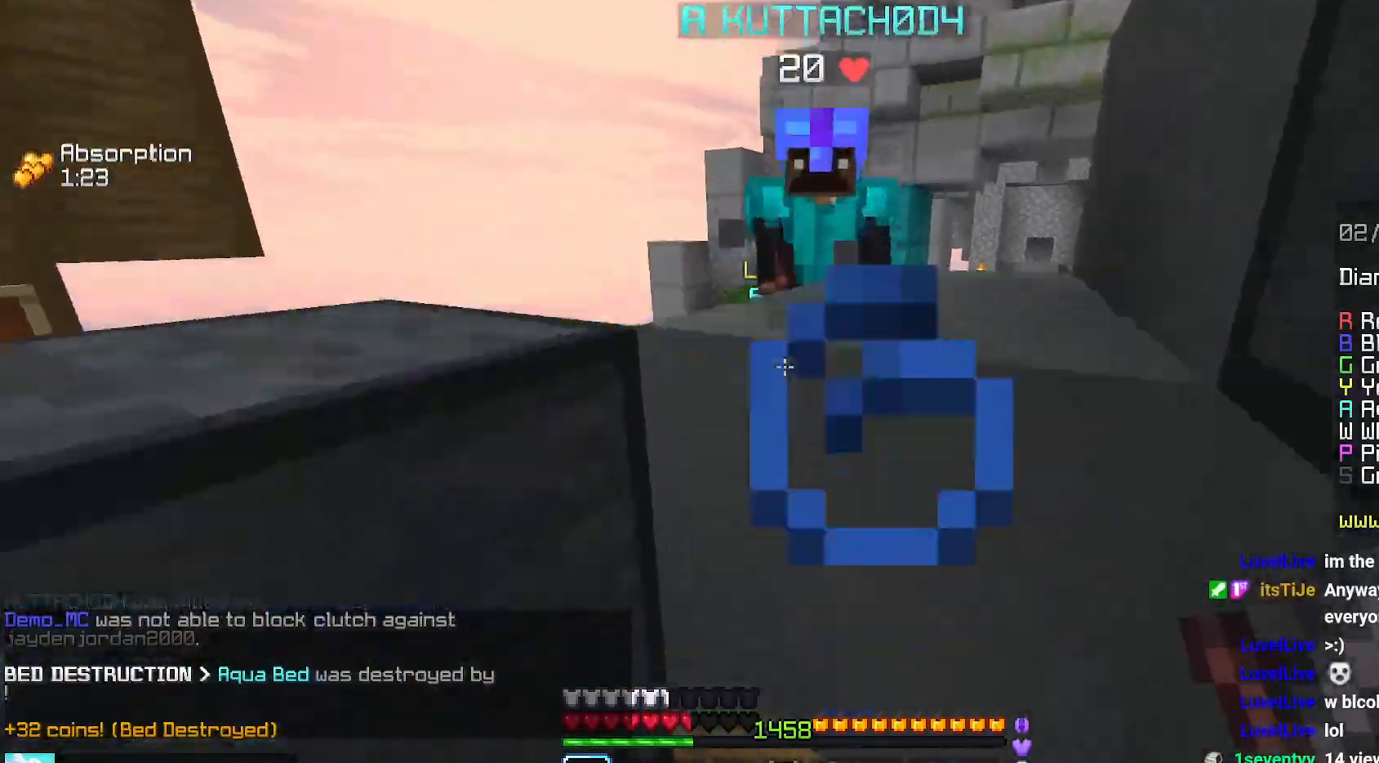
{"keys": ["space", "up"], "mouse": ["left"], "events": [[34, "mouse_left", "up"], [50, "down", "down"], [350, "down", "up"], [367, "mouse_left", "down"], [367, "mouse_right", "down"], [400, "up", "down"], [434, "mouse_right", "up"], [467, "space", "down"]]}
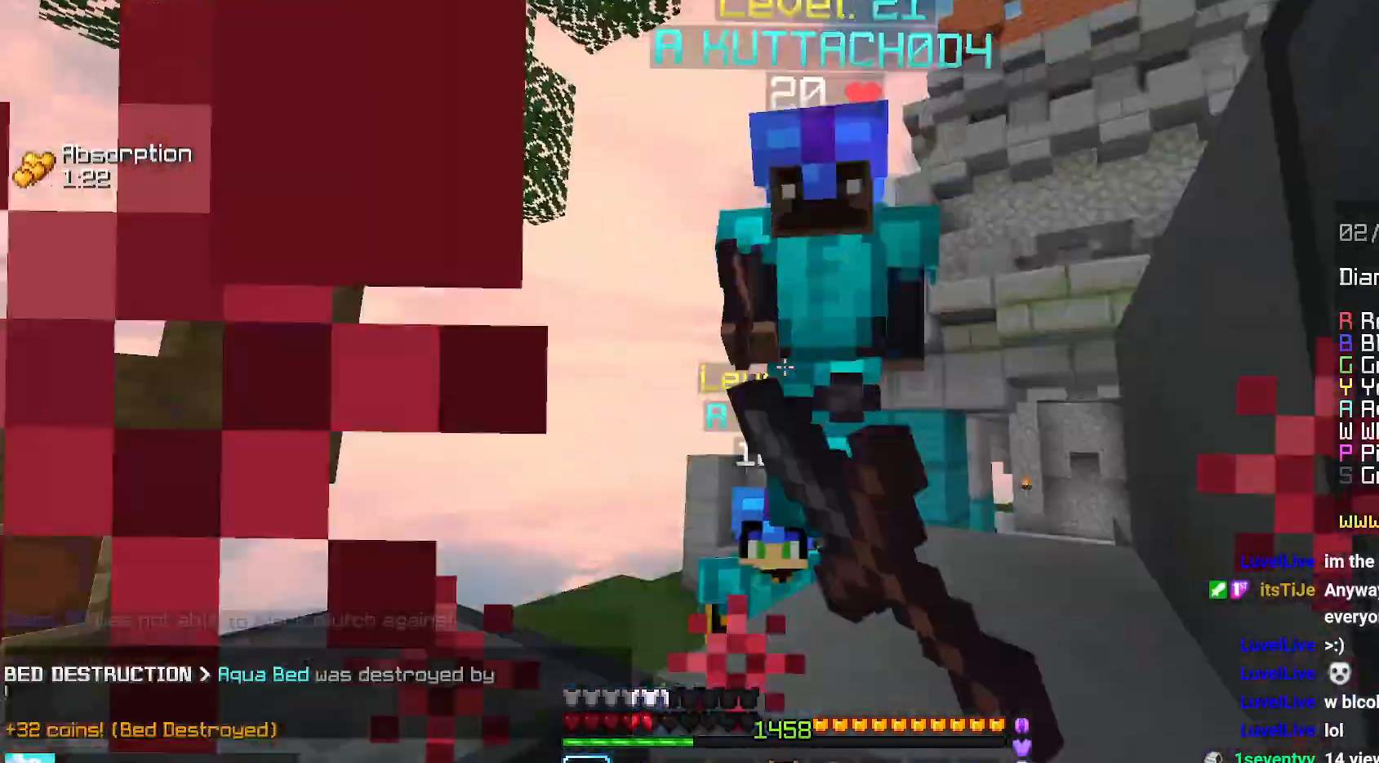
{"keys": ["up"], "mouse": ["left"], "events": [[134, "space", "up"], [134, "up", "up"], [184, "up", "down"], [200, "space", "down"], [484, "space", "up"]]}
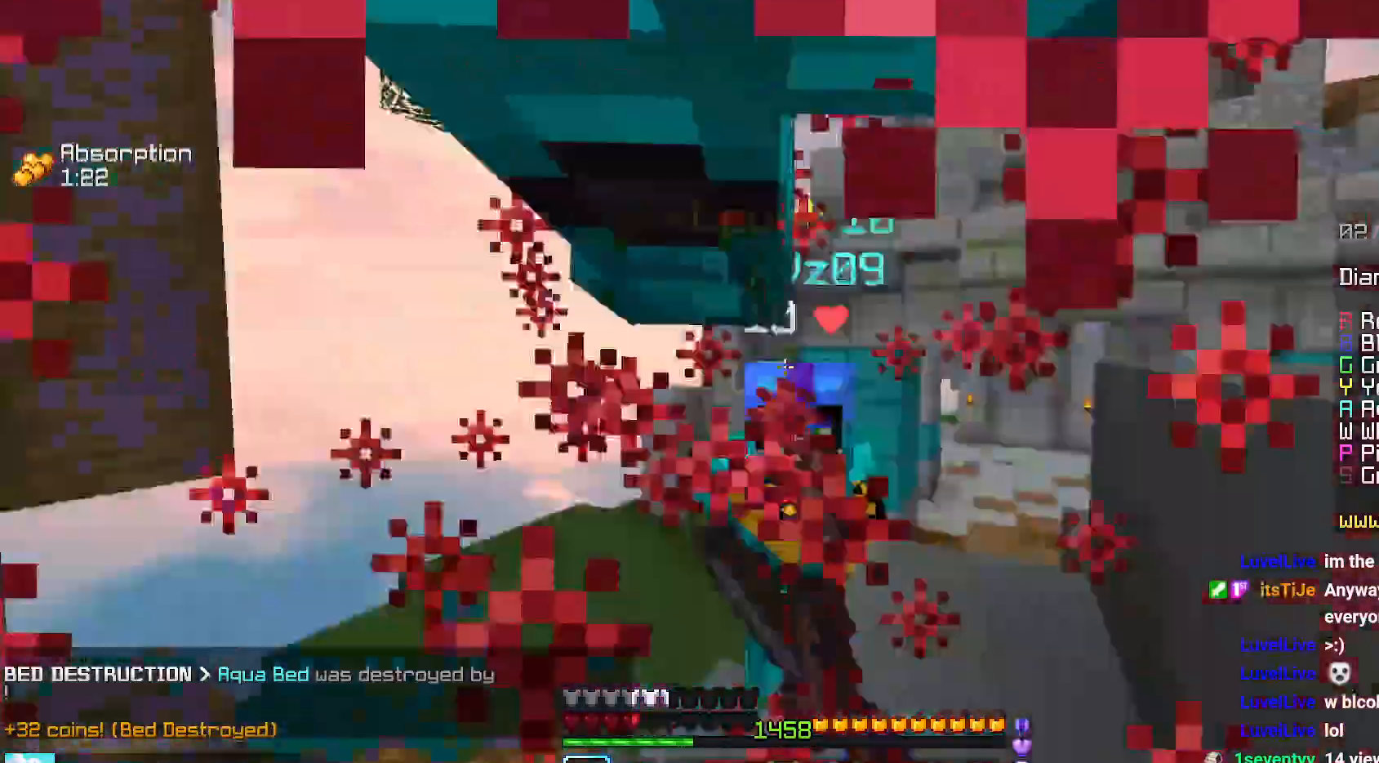
{"keys": ["space", "up"], "mouse": ["left"], "events": [[67, "space", "down"], [317, "space", "up"], [384, "space", "down"]]}
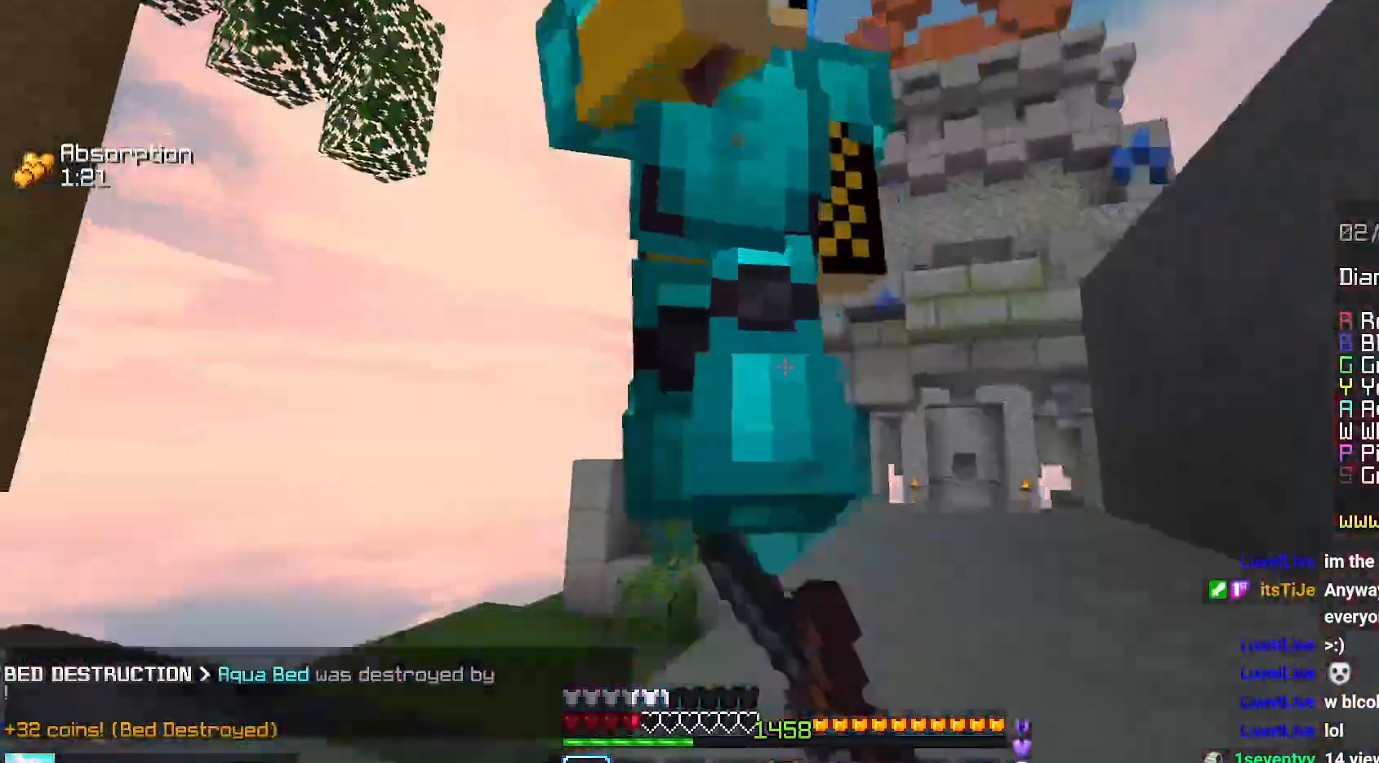
{"keys": ["space", "up"], "mouse": ["left", "right"], "events": [[134, "space", "up"], [134, "up", "up"], [400, "space", "down"], [467, "mouse_right", "down"], [500, "up", "down"]]}
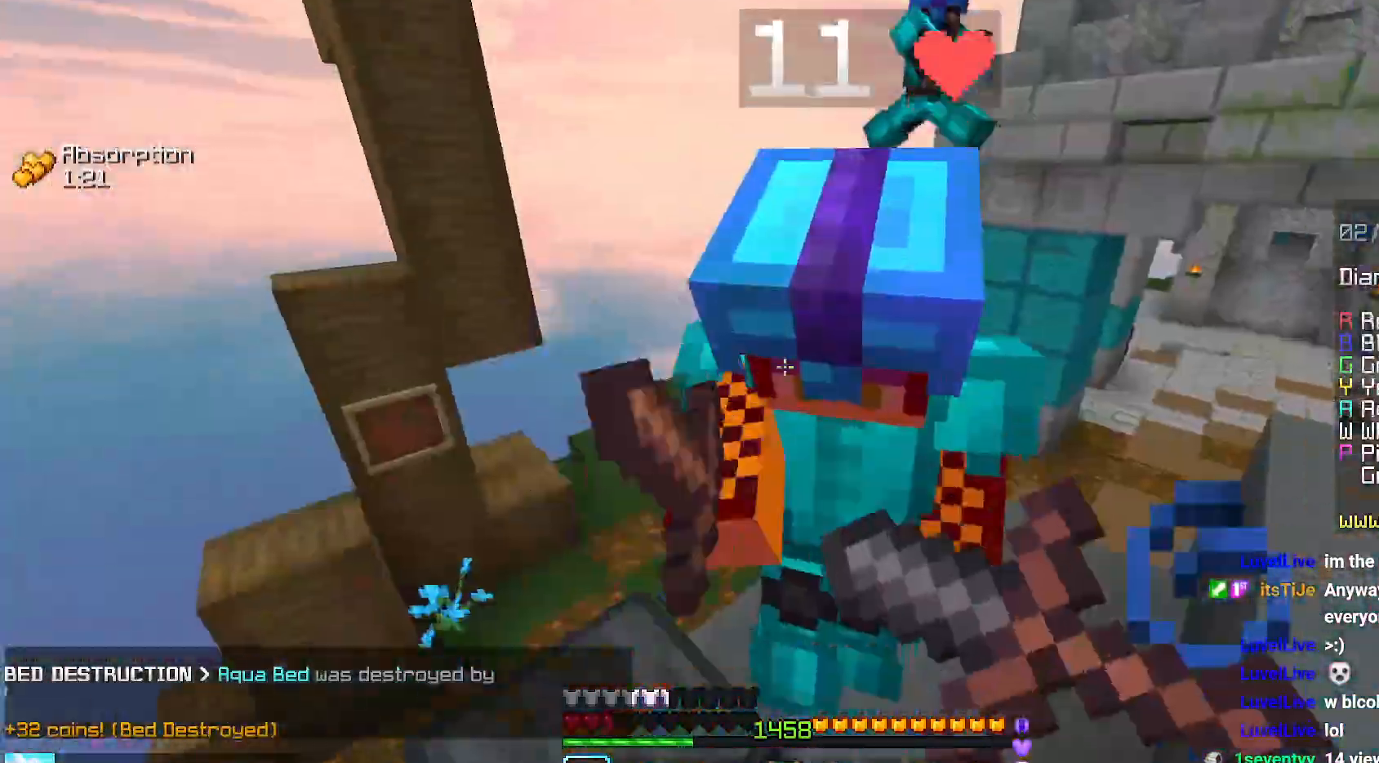
{"keys": ["space", "up"], "mouse": ["left"], "events": [[34, "mouse_right", "up"], [84, "space", "up"], [200, "space", "down"], [300, "mouse_left", "up"], [350, "mouse_left", "down"]]}
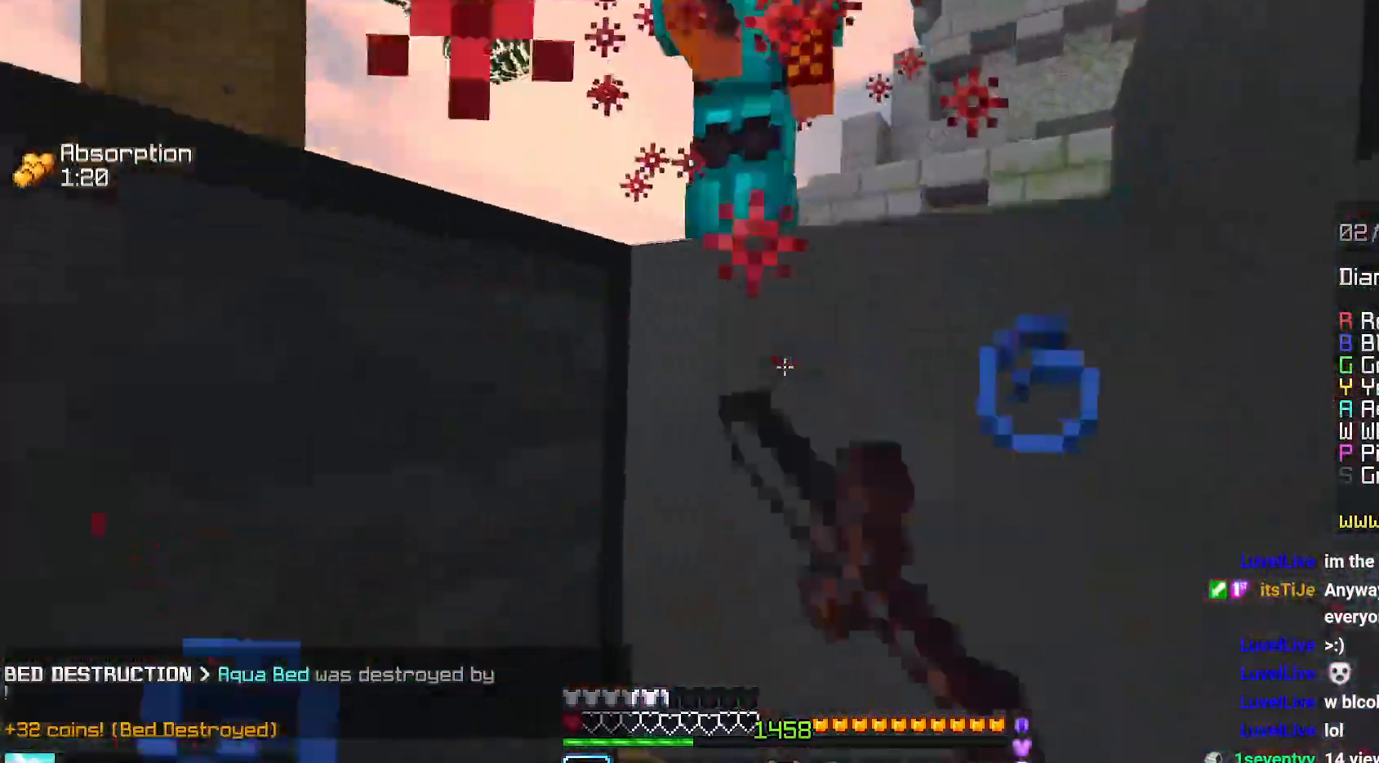
{"keys": ["space"], "mouse": ["right"], "events": [[67, "up", "up"], [84, "space", "up"], [184, "mouse_left", "up"], [217, "mouse_left", "down"], [300, "space", "down"], [367, "mouse_left", "up"], [500, "mouse_right", "down"]]}
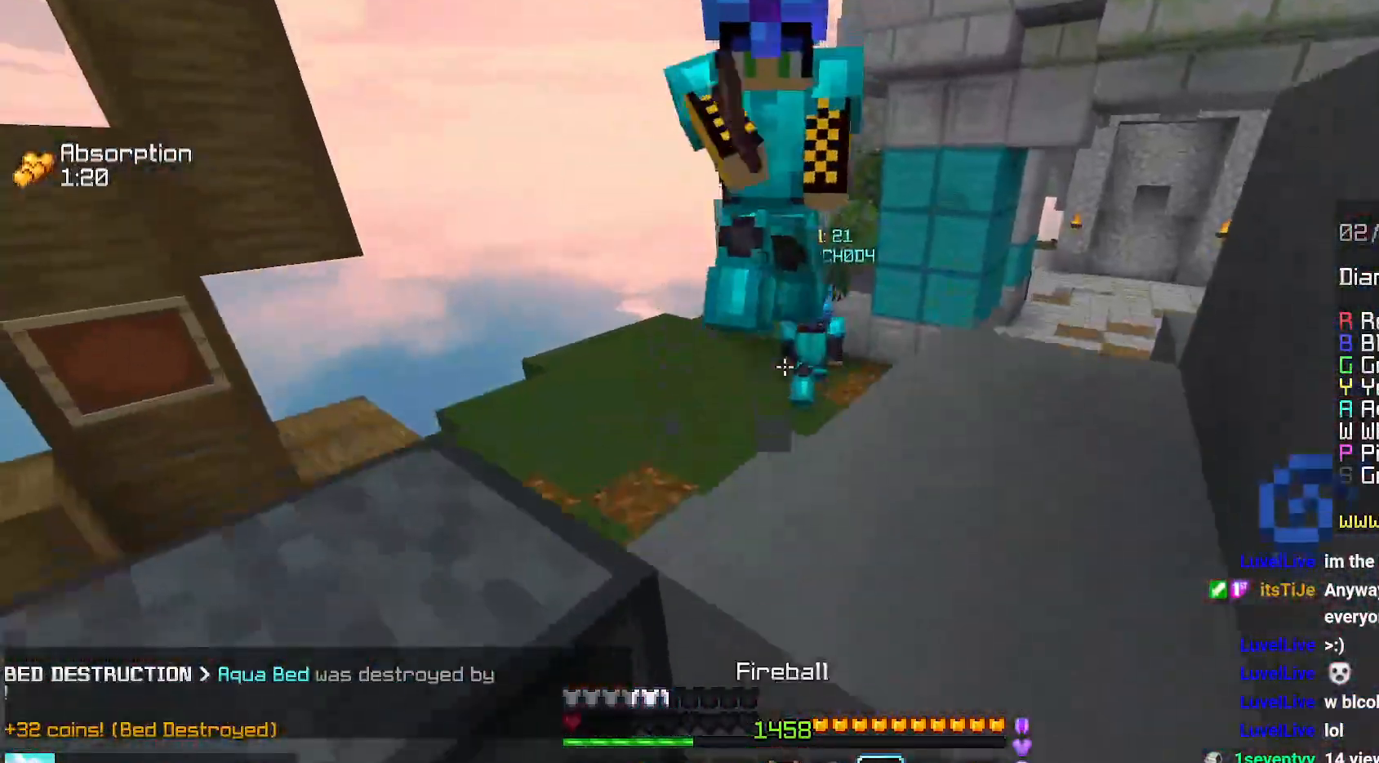
{"keys": ["down"], "mouse": [], "events": [[50, "down", "down"], [50, "space", "up"], [100, "mouse_right", "up"]]}
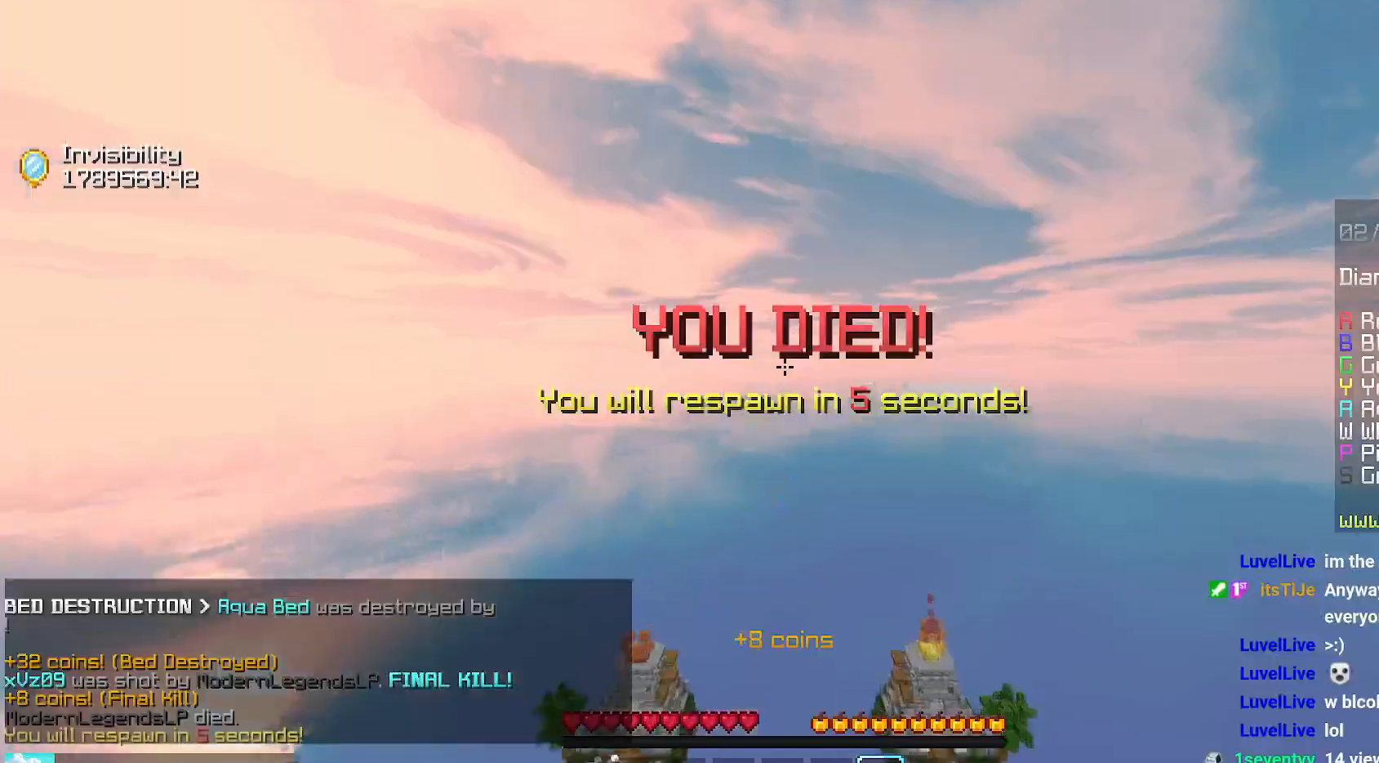
{"keys": [], "mouse": [], "events": [[67, "down", "up"]]}
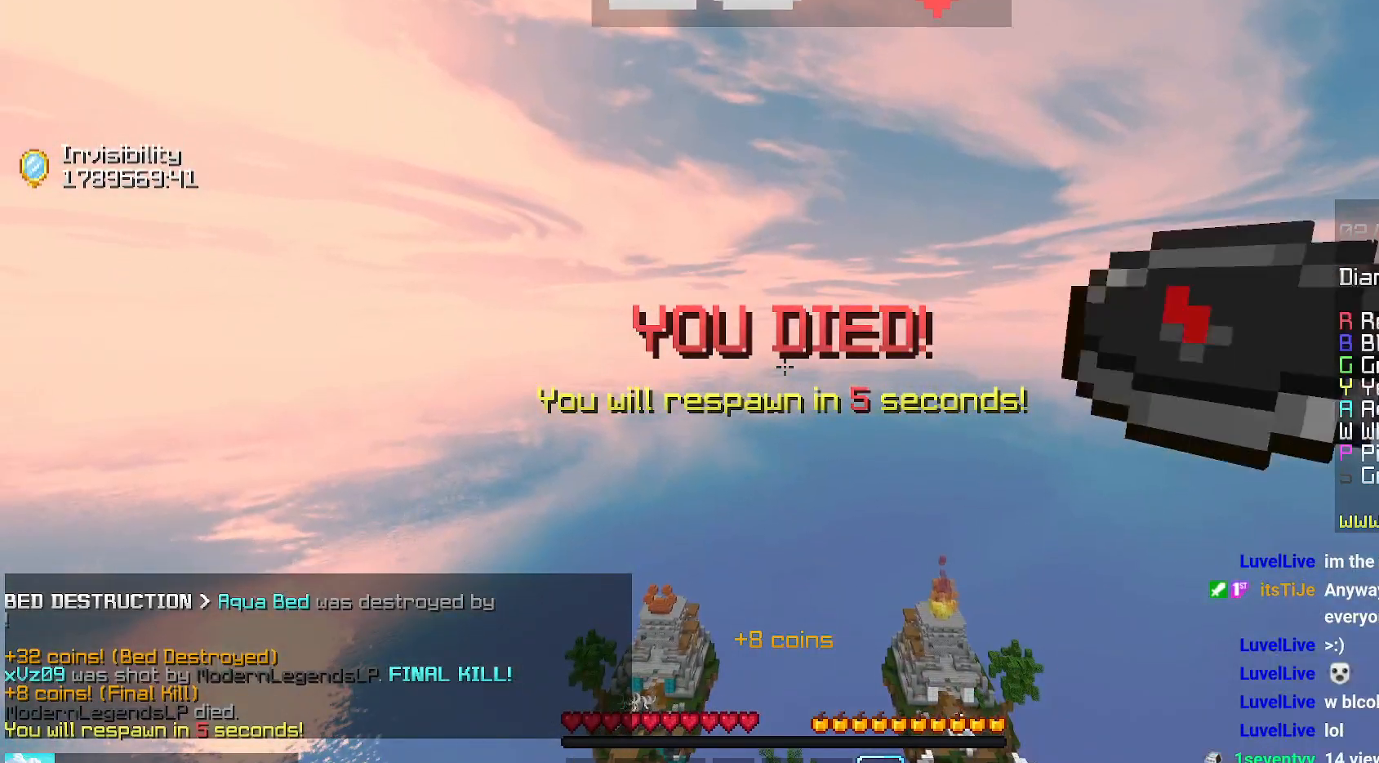
{"keys": [], "mouse": [], "events": []}
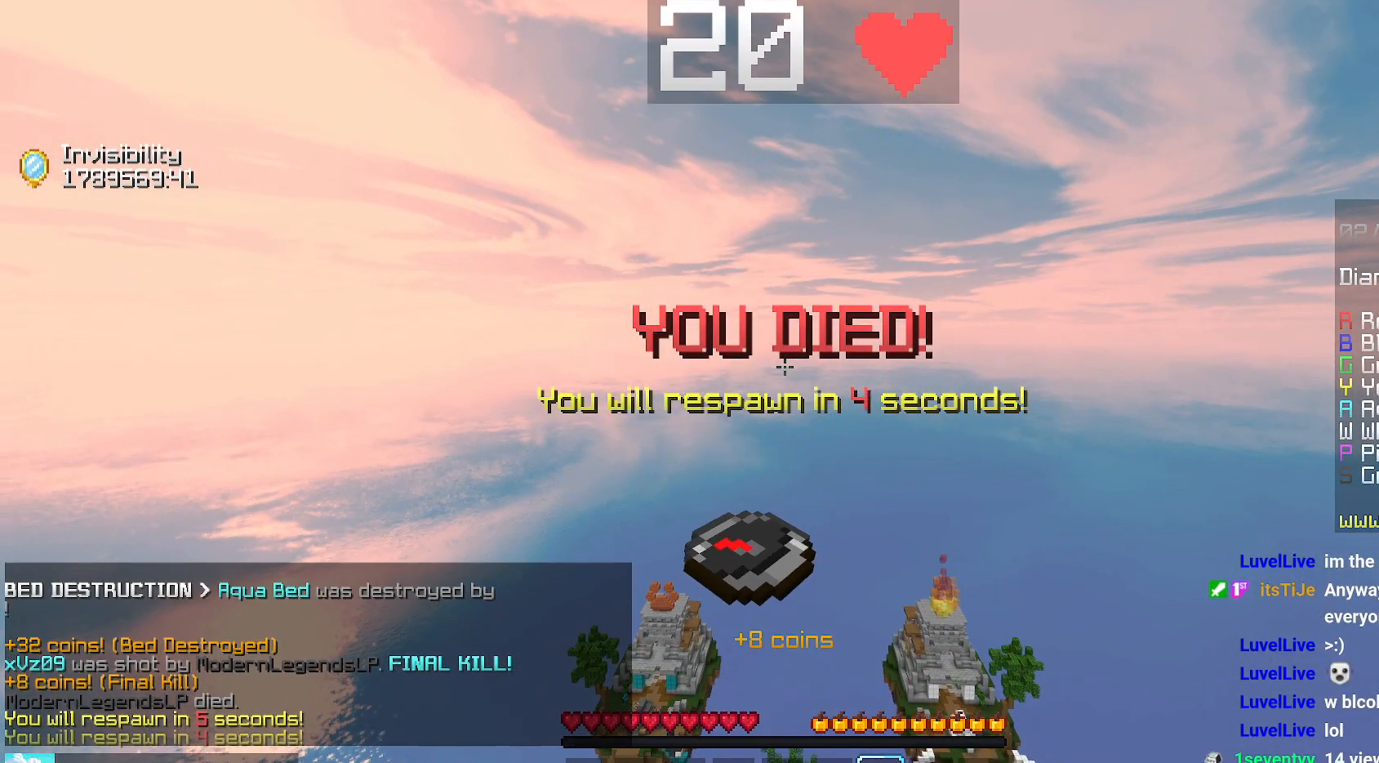
{"keys": [], "mouse": [], "events": []}
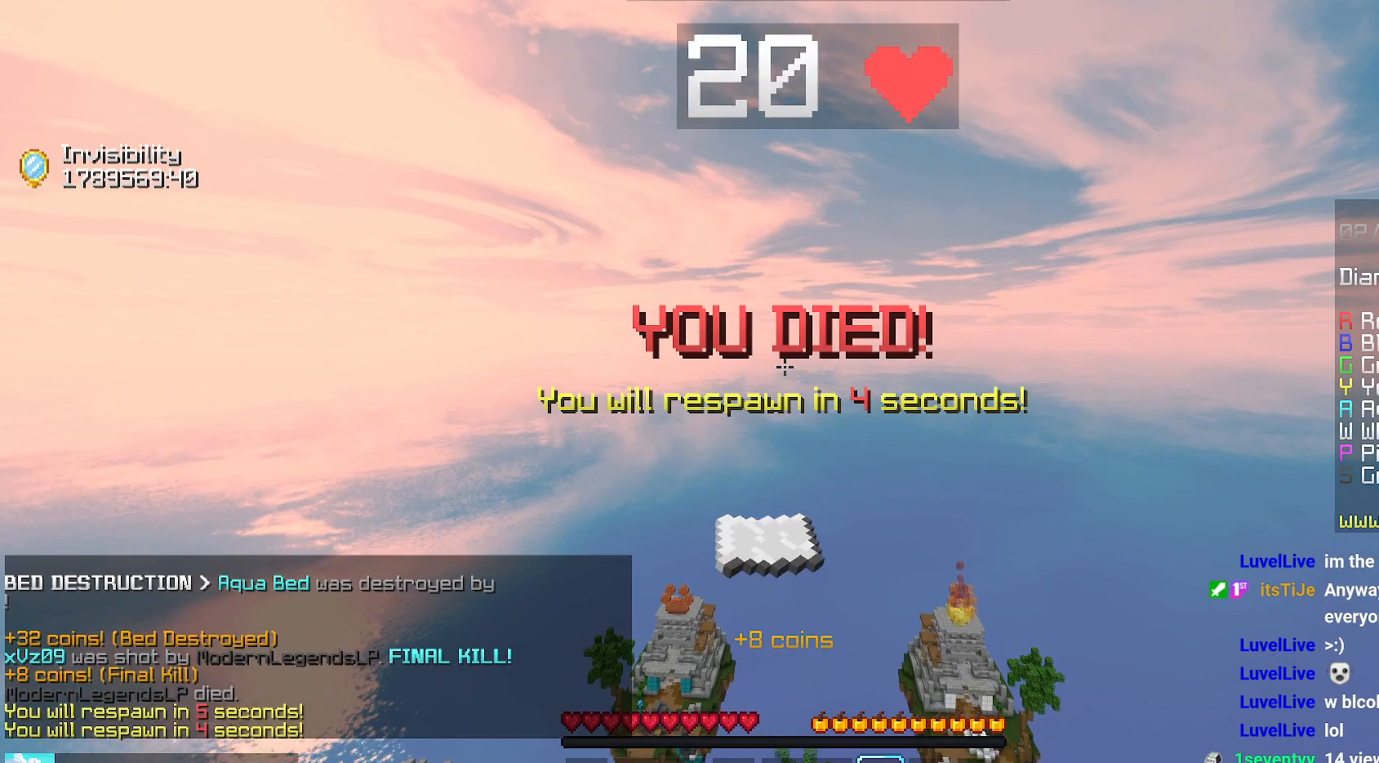
{"keys": [], "mouse": [], "events": []}
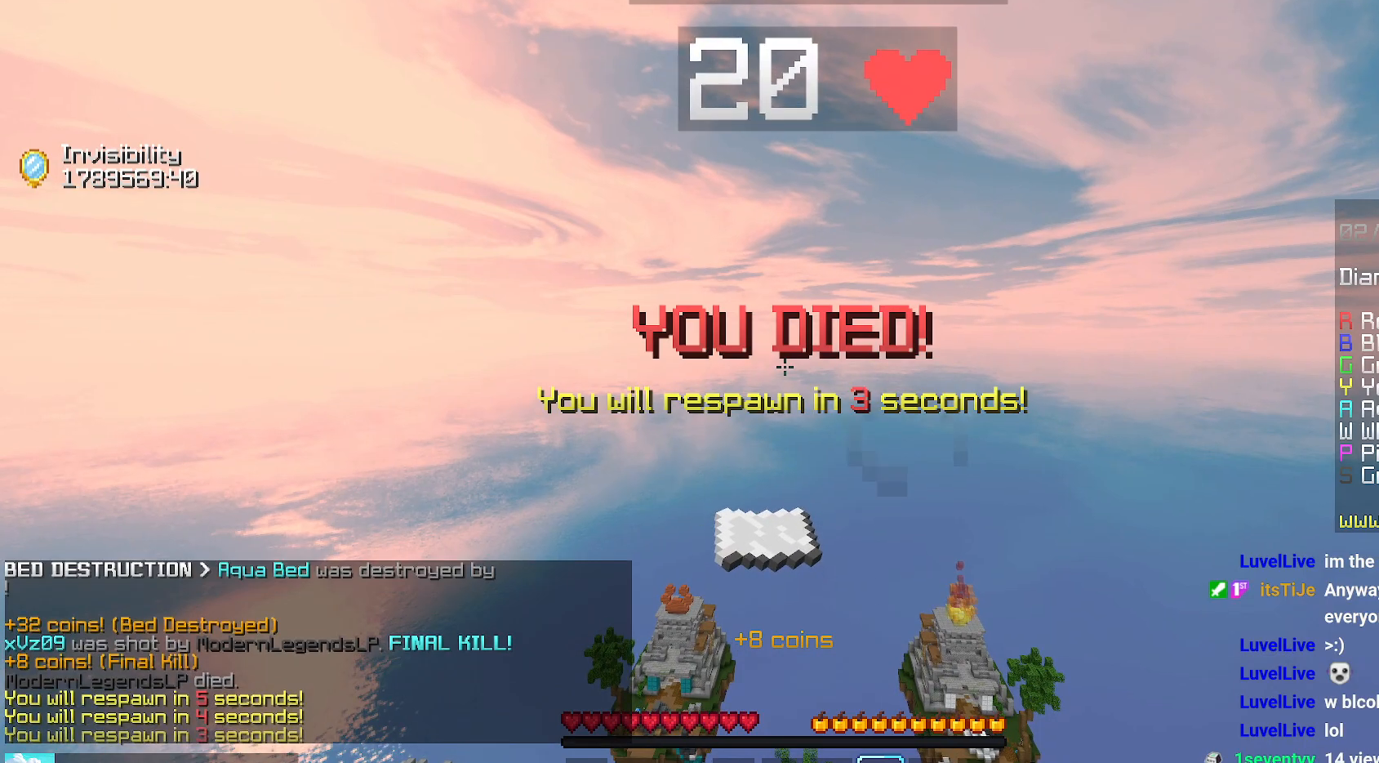
{"keys": [], "mouse": [], "events": []}
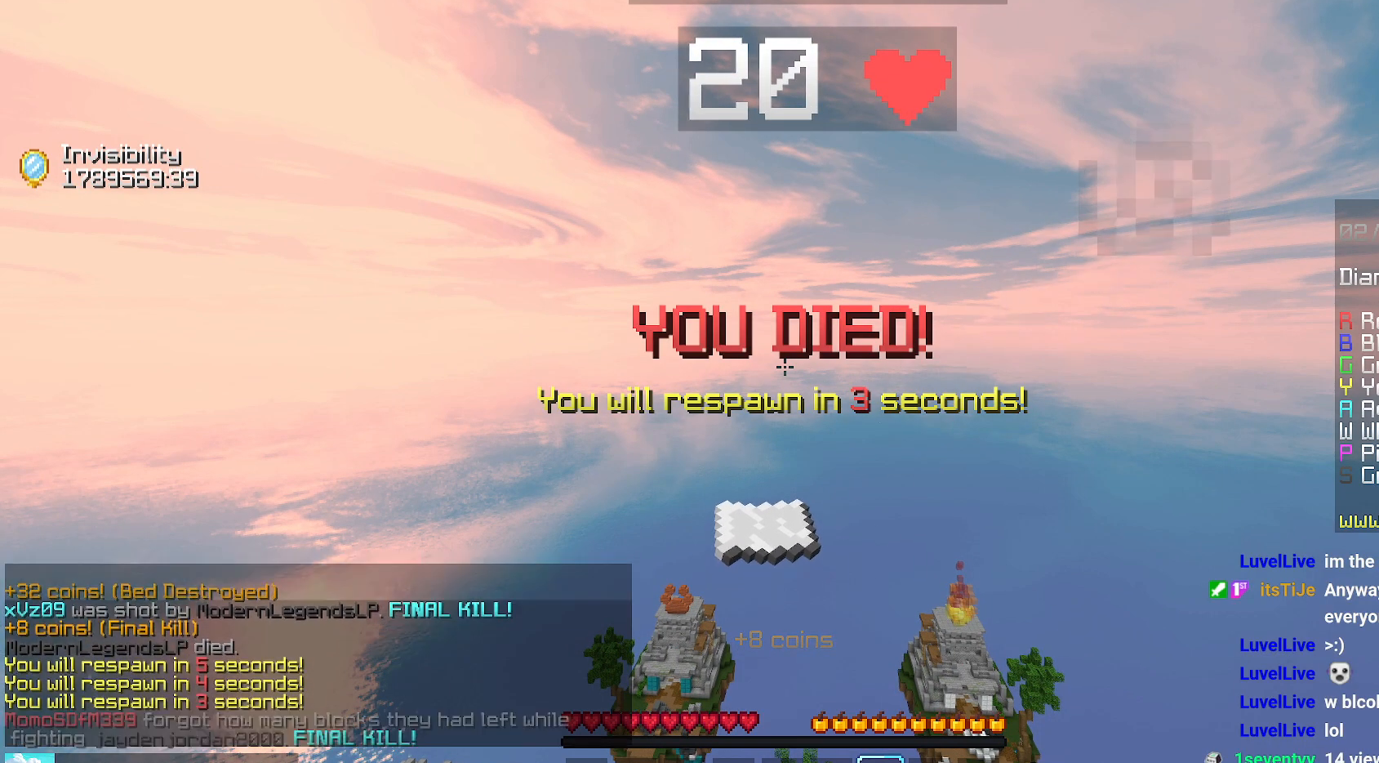
{"keys": [], "mouse": [], "events": []}
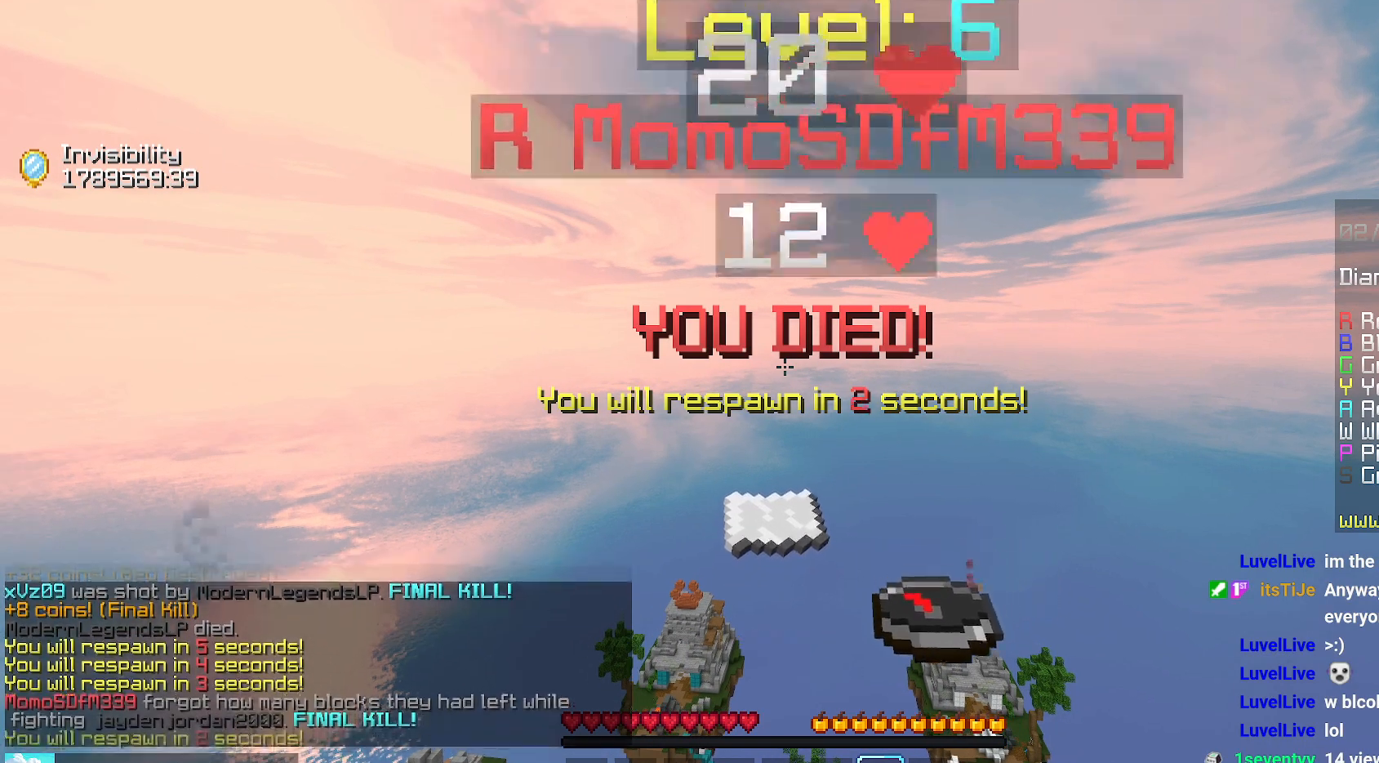
{"keys": [], "mouse": [], "events": []}
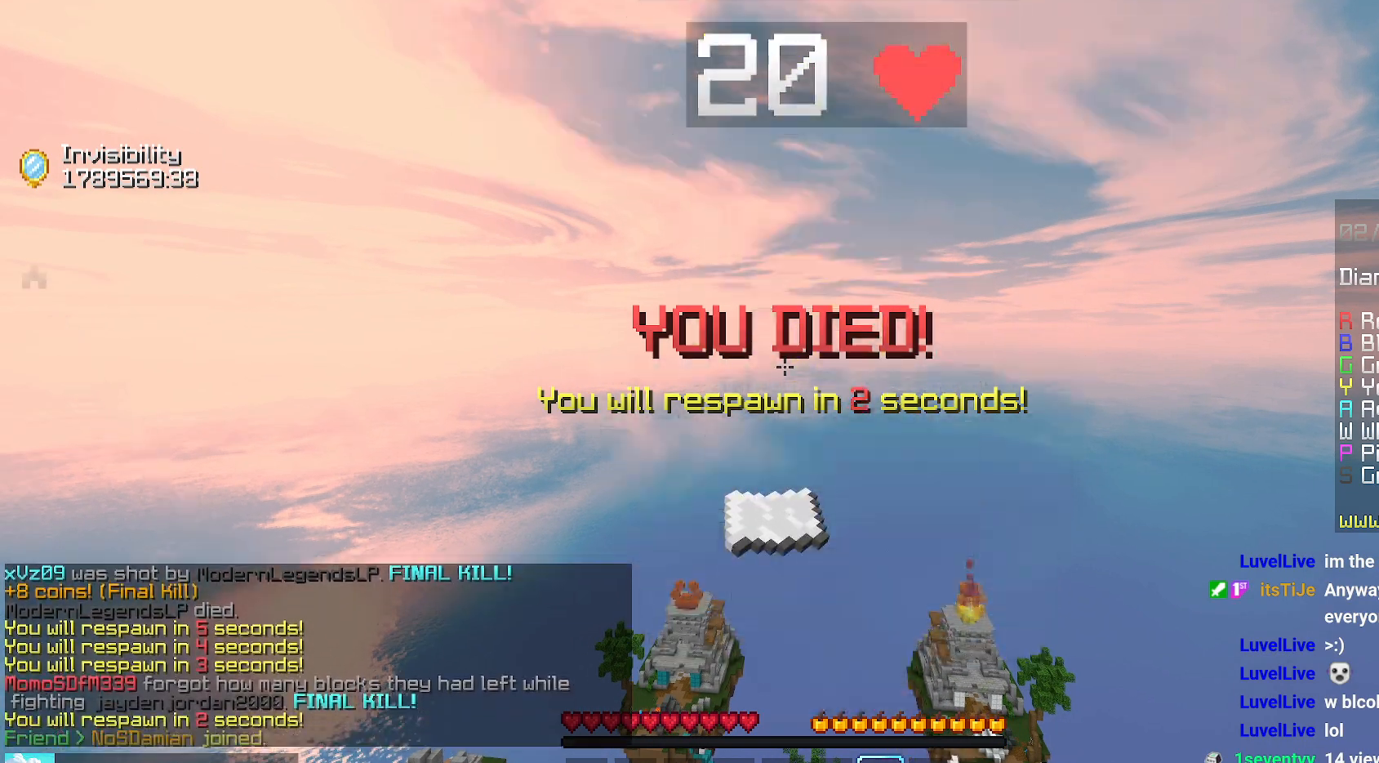
{"keys": [], "mouse": [], "events": []}
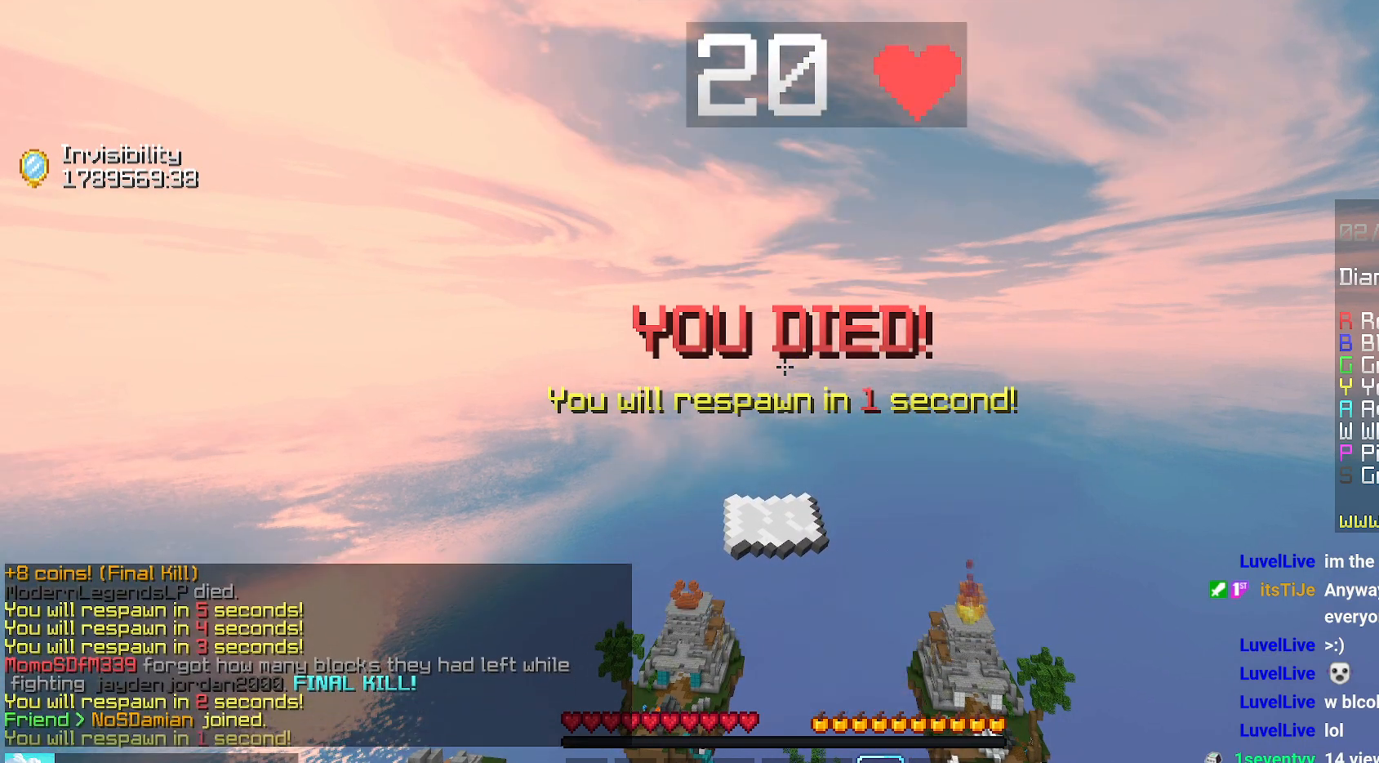
{"keys": [], "mouse": [], "events": []}
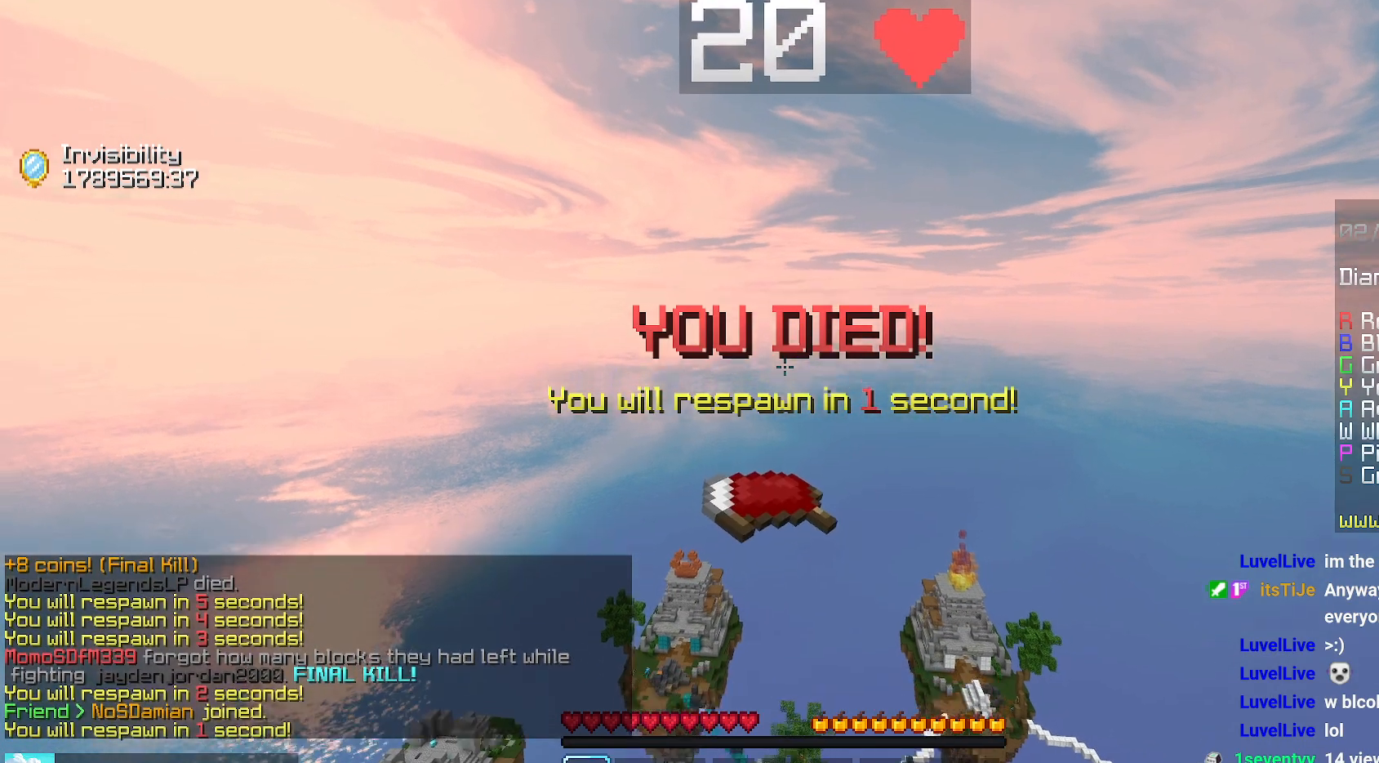
{"keys": [], "mouse": [], "events": []}
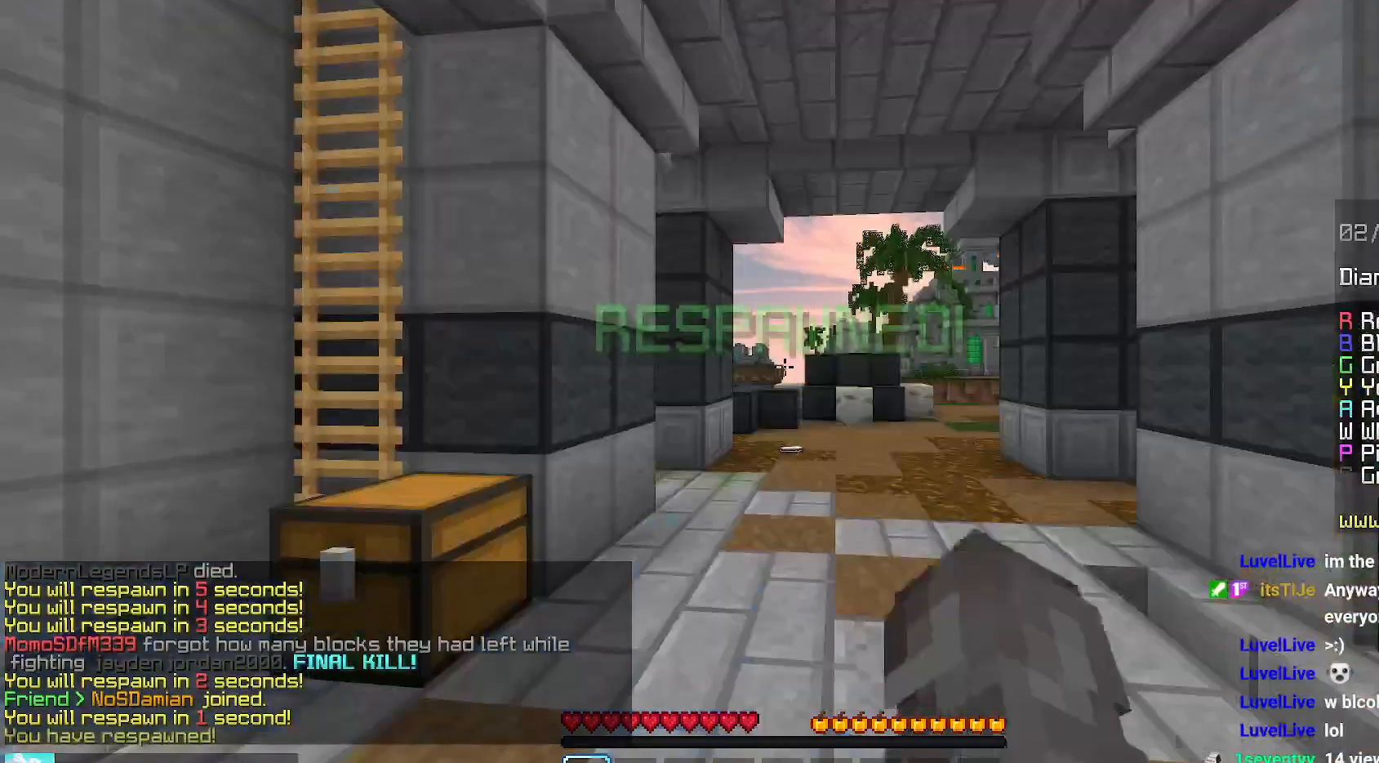
{"keys": ["up"], "mouse": [], "events": [[384, "up", "down"]]}
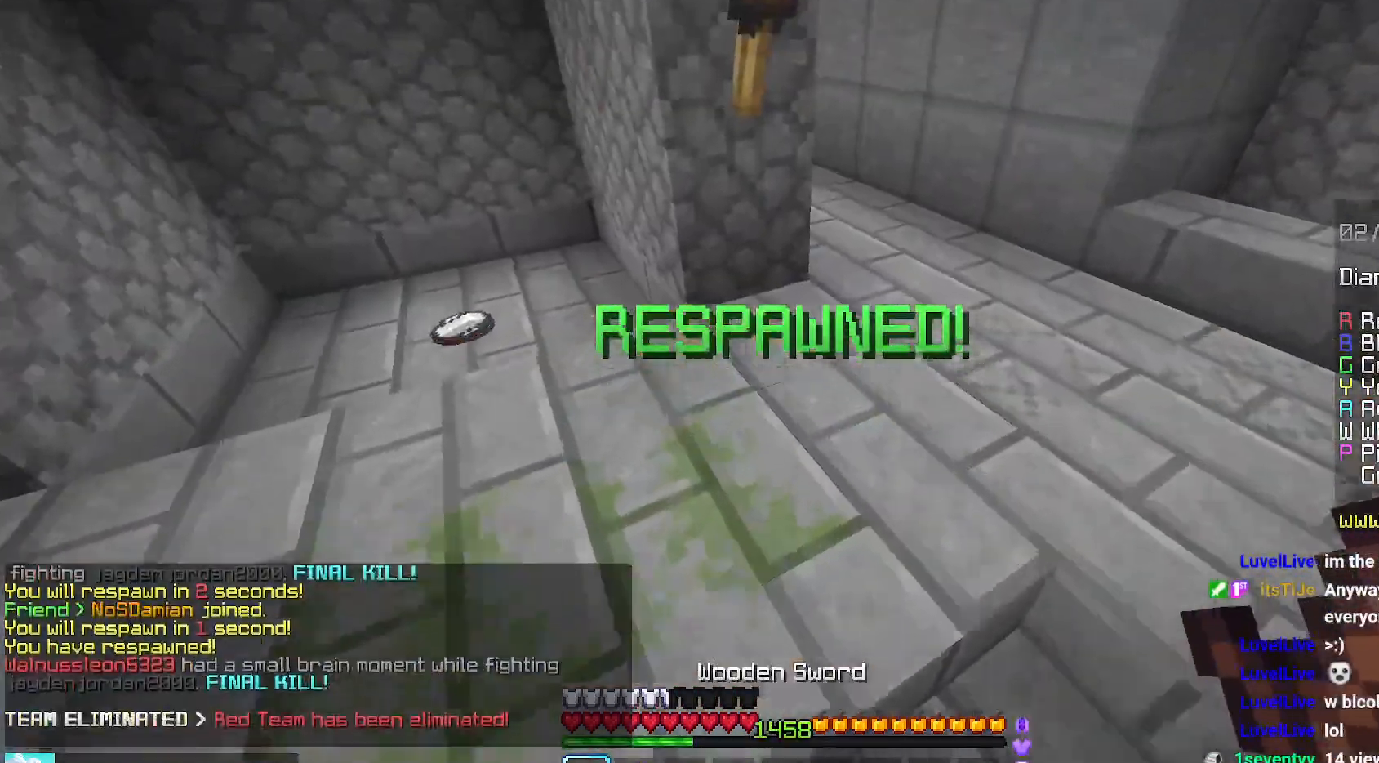
{"keys": [], "mouse": [], "events": [[17, "left", "down"], [467, "up", "up"], [484, "left", "up"]]}